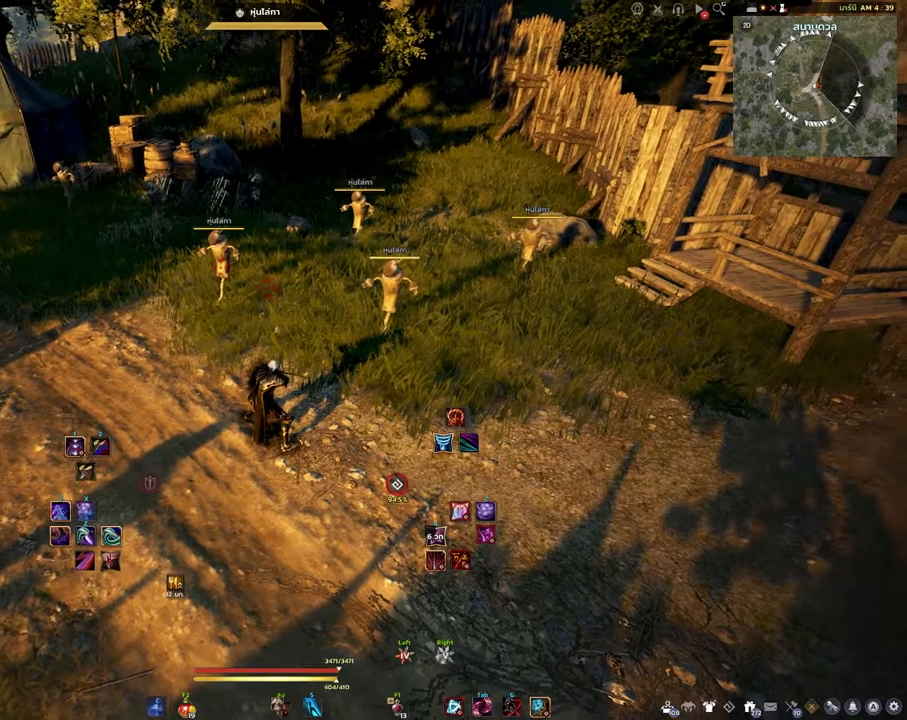
Gameplay with keyboard and mouse; each line is a JSON object with the keys and mouse buttons held at the frame after it. "events" lists presses ("down") and releases ("up") of "a", "d", "e", "f4", "q", "s", "shift", "space", "w", "mouse_left" and "mouse_right" between this image and that frame as [ms after this image, input, new state], when the widget could be followed in between. "mouse_left", "mouse_right" = the "left", "right" buttons of the "mouse" list. No other keys are recorded. Mouse movement is not recorded. Not read: other_keys.
{"keys": [], "mouse": [], "events": [[83, "d", "down"], [317, "w", "down"], [383, "d", "up"], [450, "w", "up"]]}
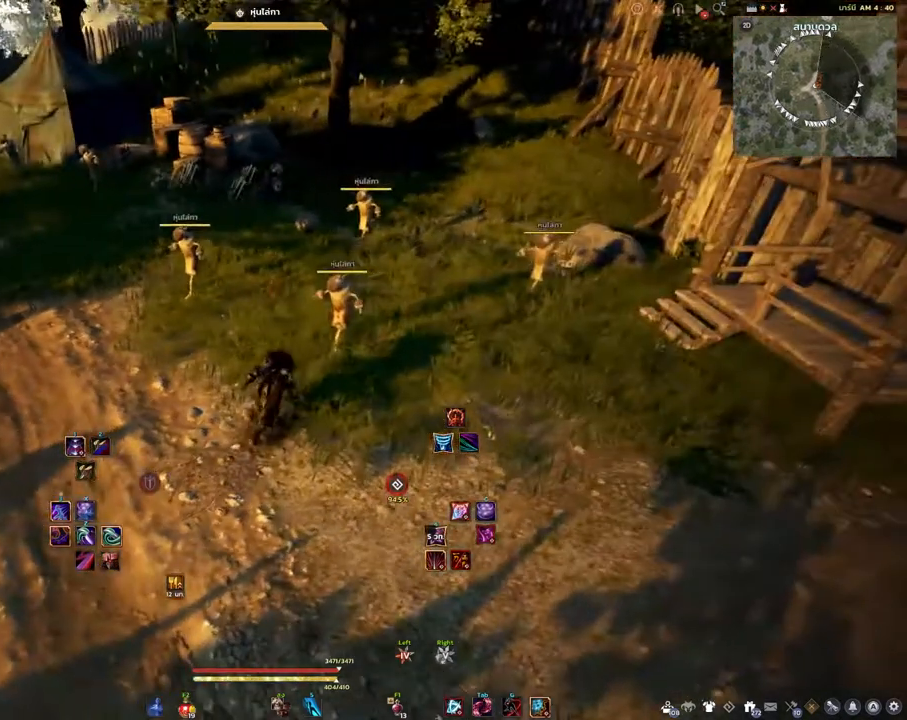
{"keys": [], "mouse": [], "events": [[117, "d", "down"], [283, "q", "down"], [367, "d", "up"], [383, "q", "up"]]}
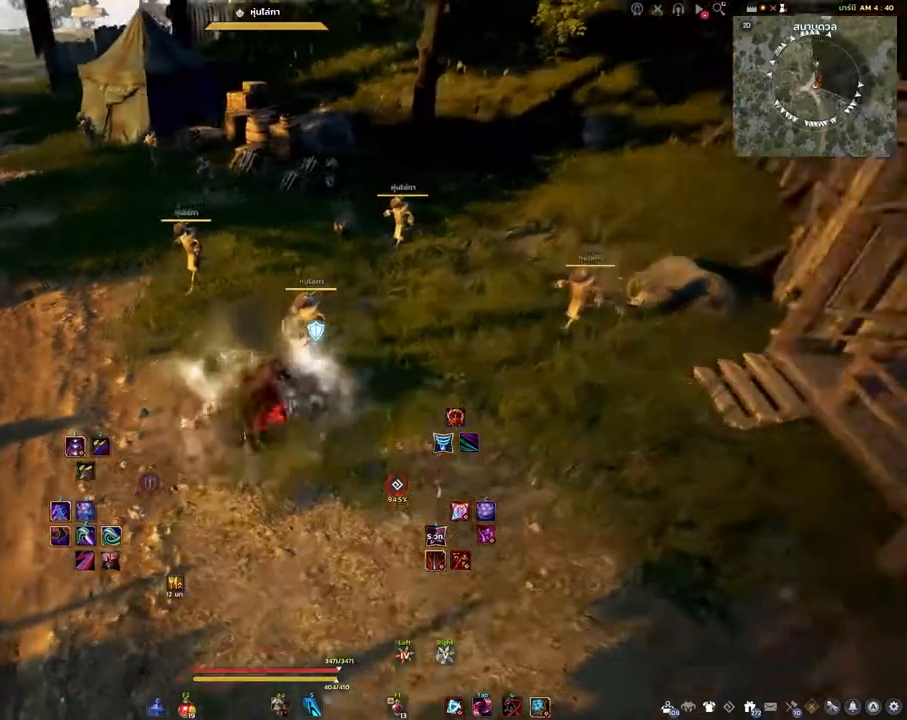
{"keys": ["a", "s"], "mouse": [], "events": [[50, "a", "down"], [367, "s", "down"]]}
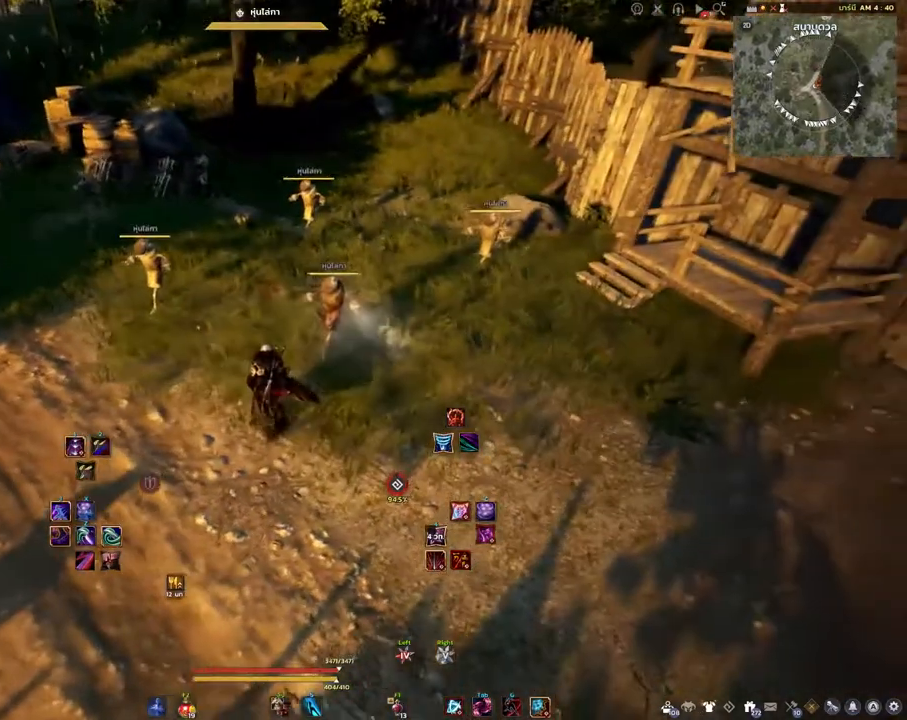
{"keys": [], "mouse": [], "events": [[300, "s", "up"], [383, "a", "up"]]}
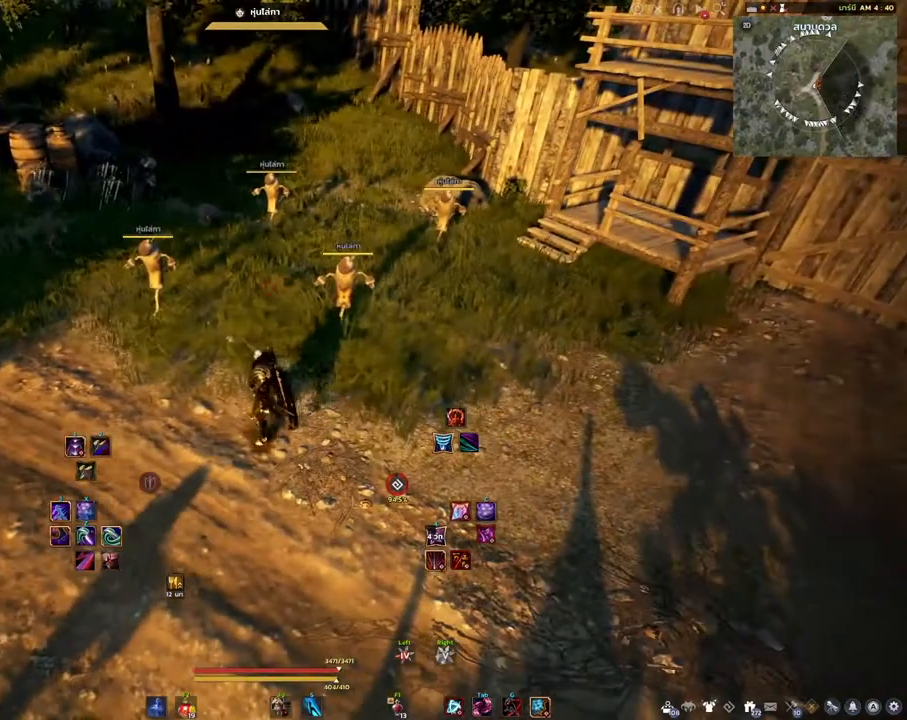
{"keys": [], "mouse": [], "events": []}
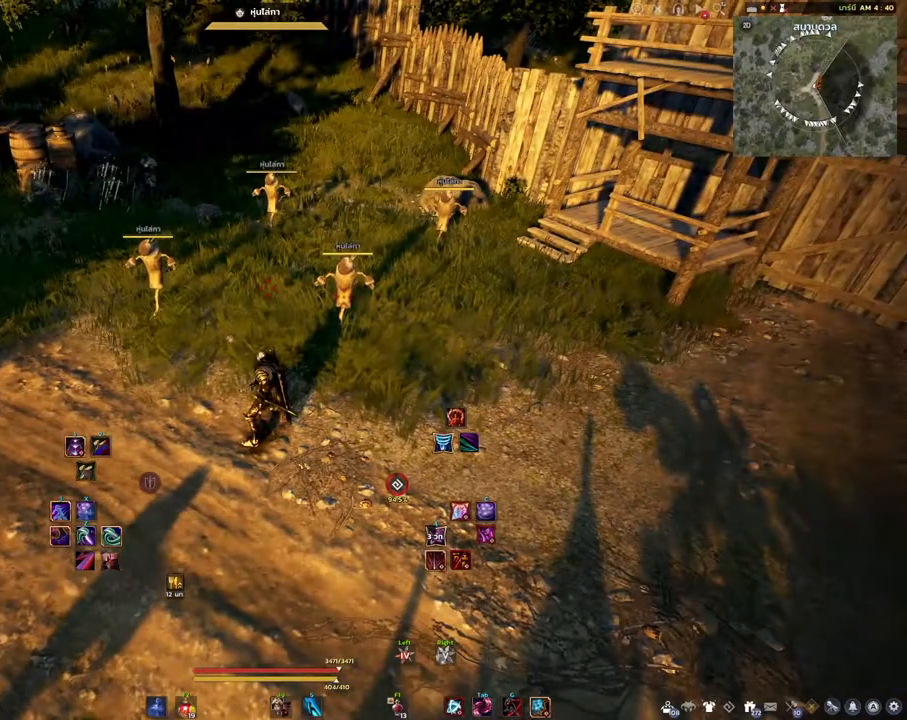
{"keys": [], "mouse": [], "events": []}
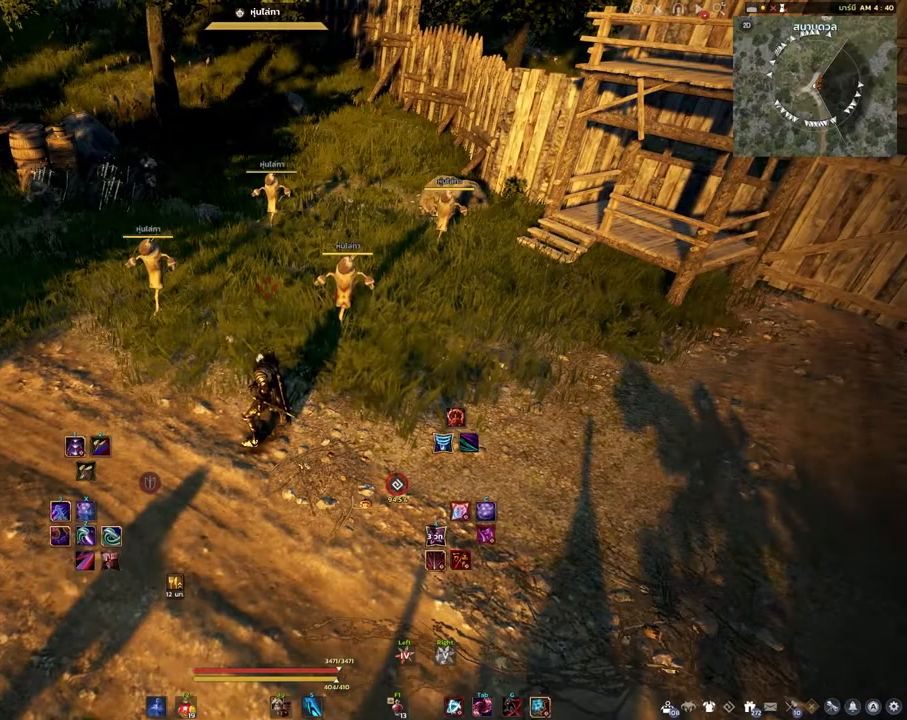
{"keys": [], "mouse": [], "events": []}
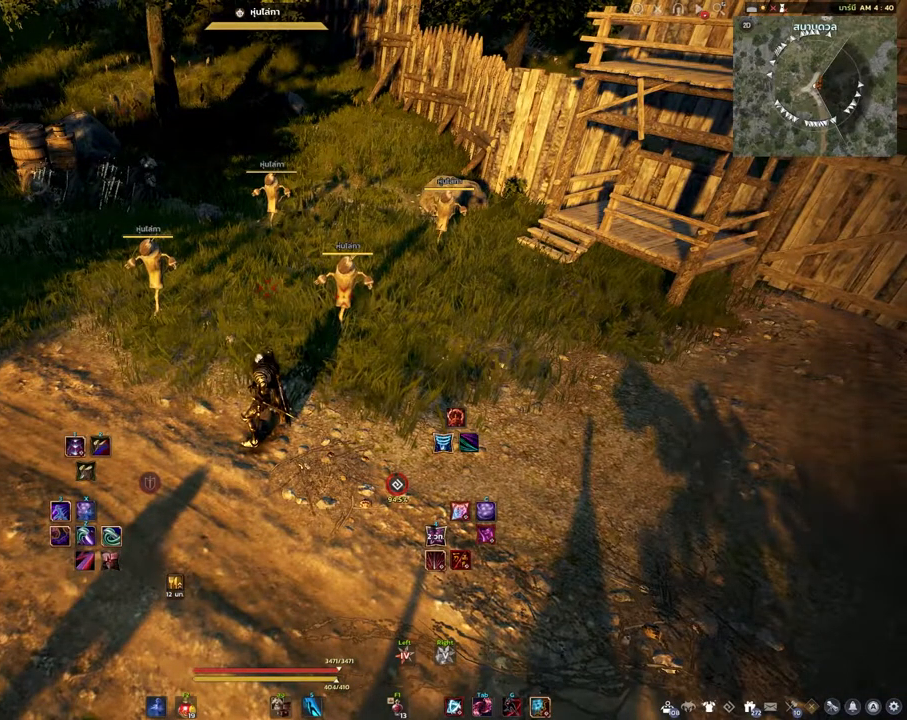
{"keys": [], "mouse": [], "events": []}
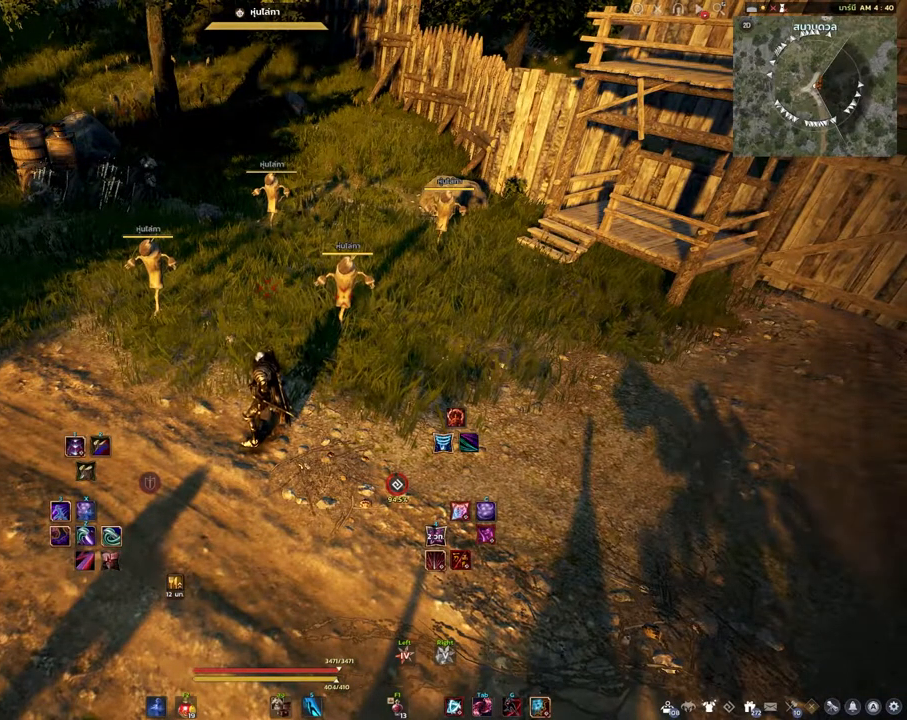
{"keys": [], "mouse": [], "events": [[367, "a", "down"], [433, "a", "up"]]}
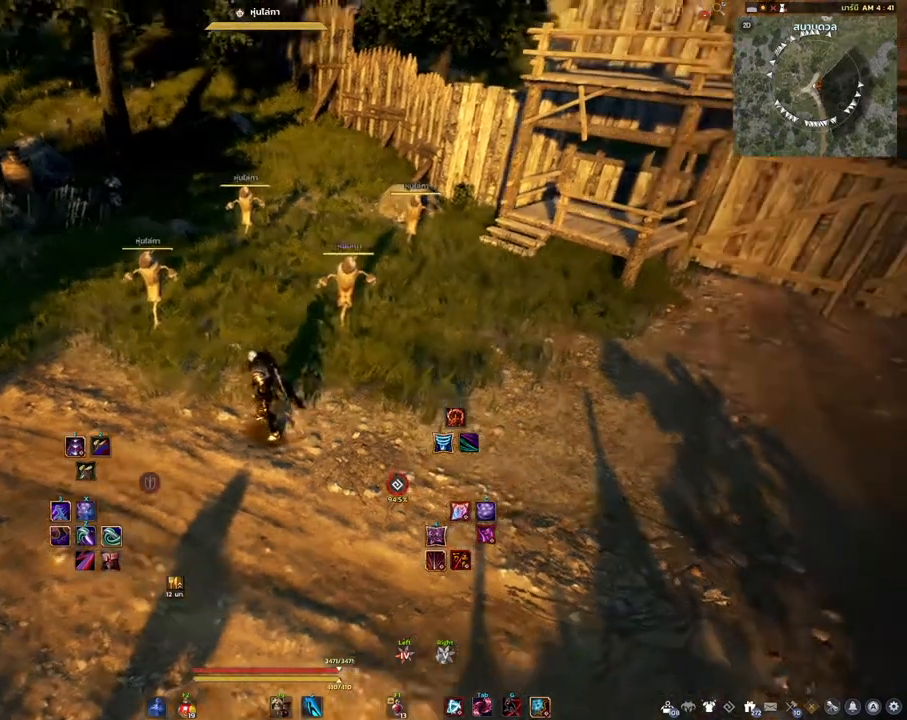
{"keys": ["a"], "mouse": [], "events": [[100, "w", "down"], [217, "w", "up"], [433, "a", "down"]]}
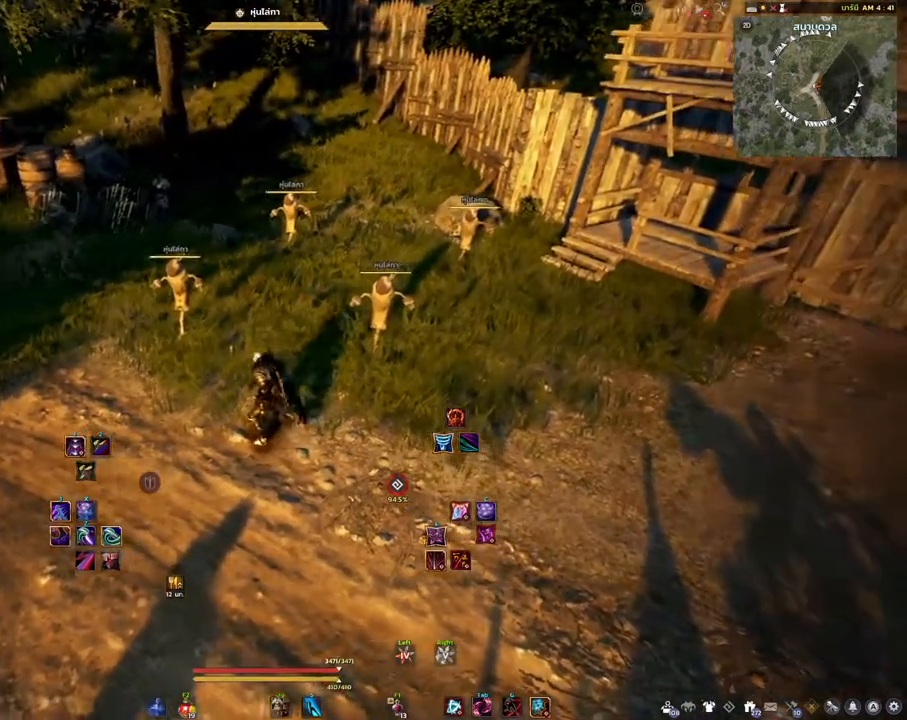
{"keys": [], "mouse": [], "events": [[83, "a", "up"]]}
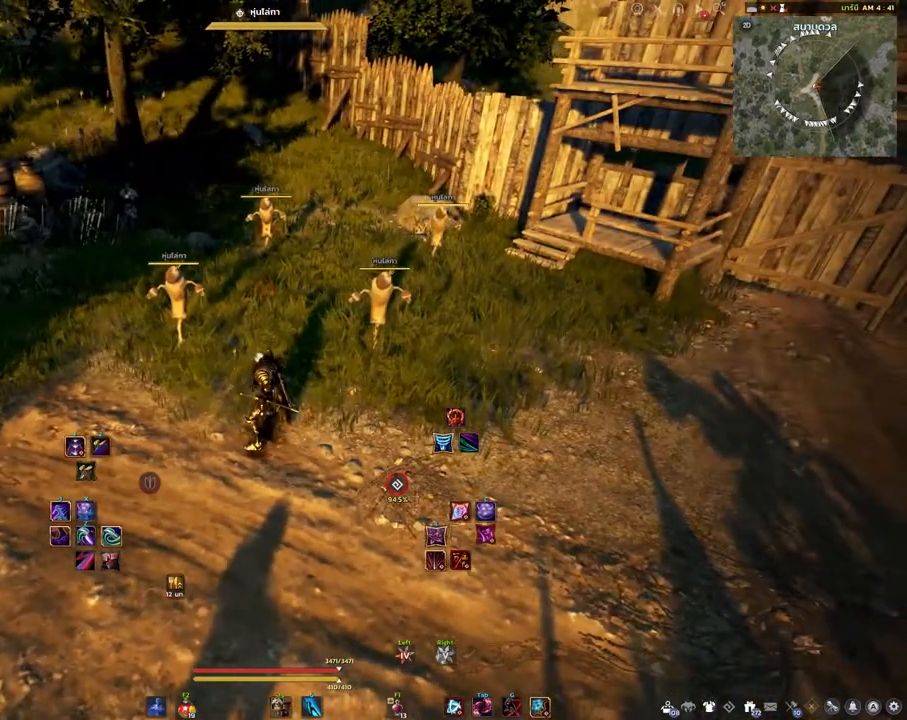
{"keys": [], "mouse": [], "events": []}
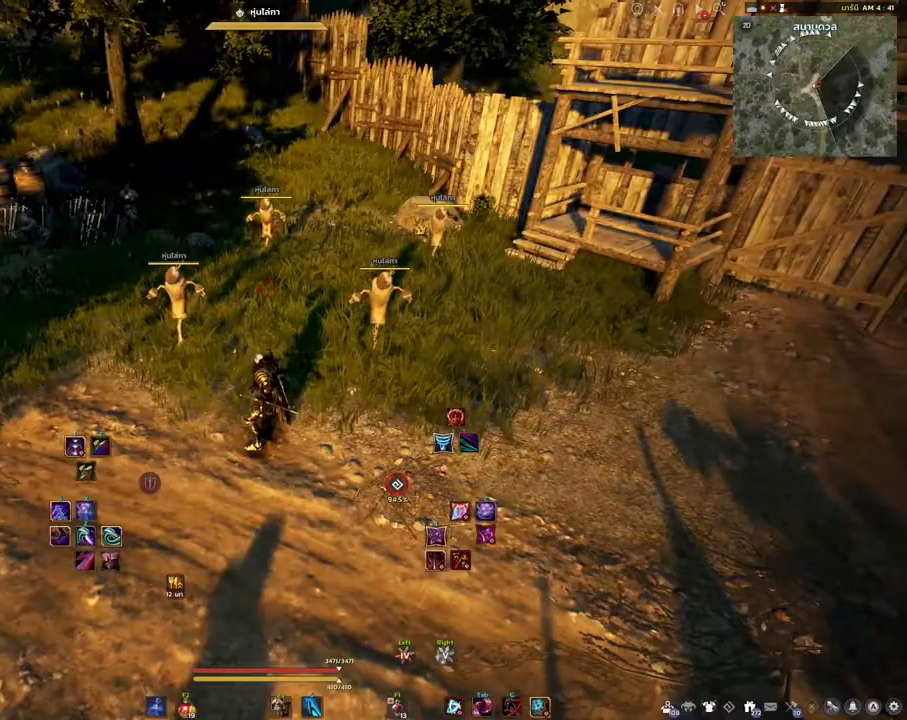
{"keys": [], "mouse": [], "events": []}
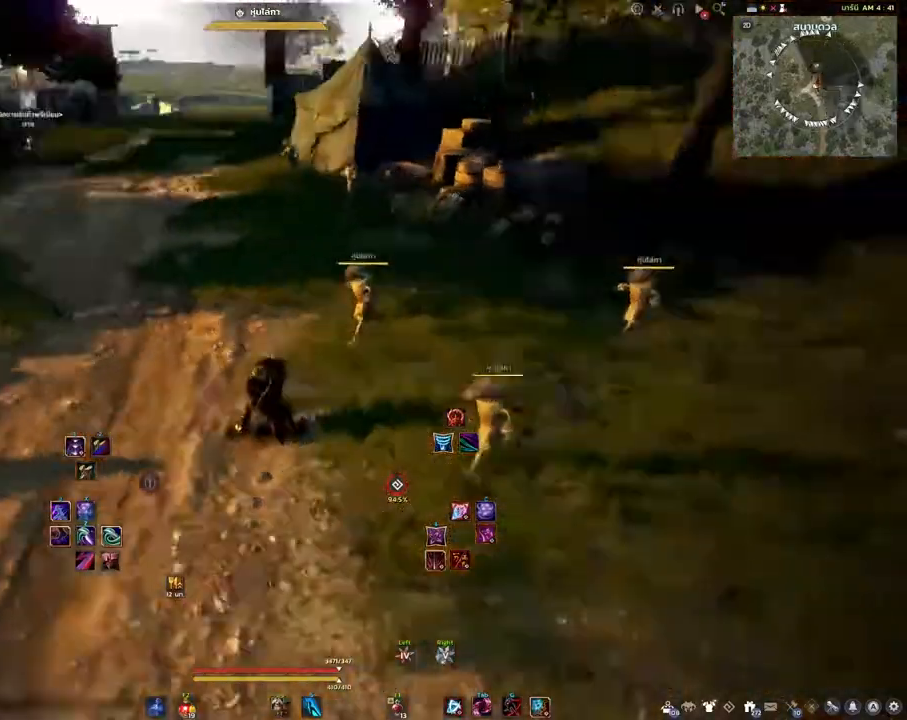
{"keys": ["a"], "mouse": [], "events": [[183, "a", "down"]]}
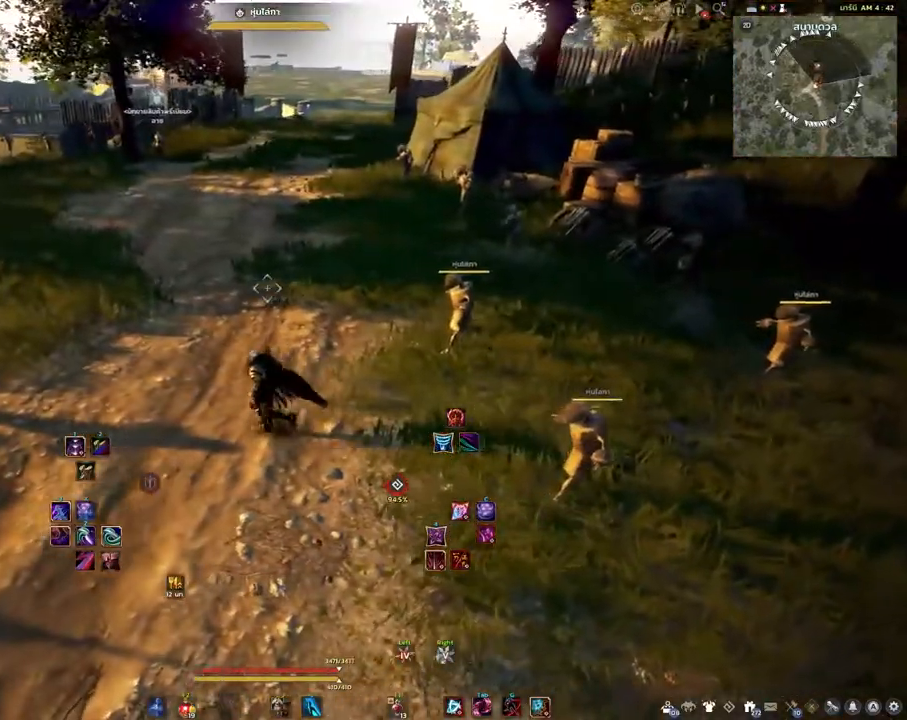
{"keys": [], "mouse": [], "events": [[17, "s", "down"], [450, "s", "up"], [500, "a", "up"]]}
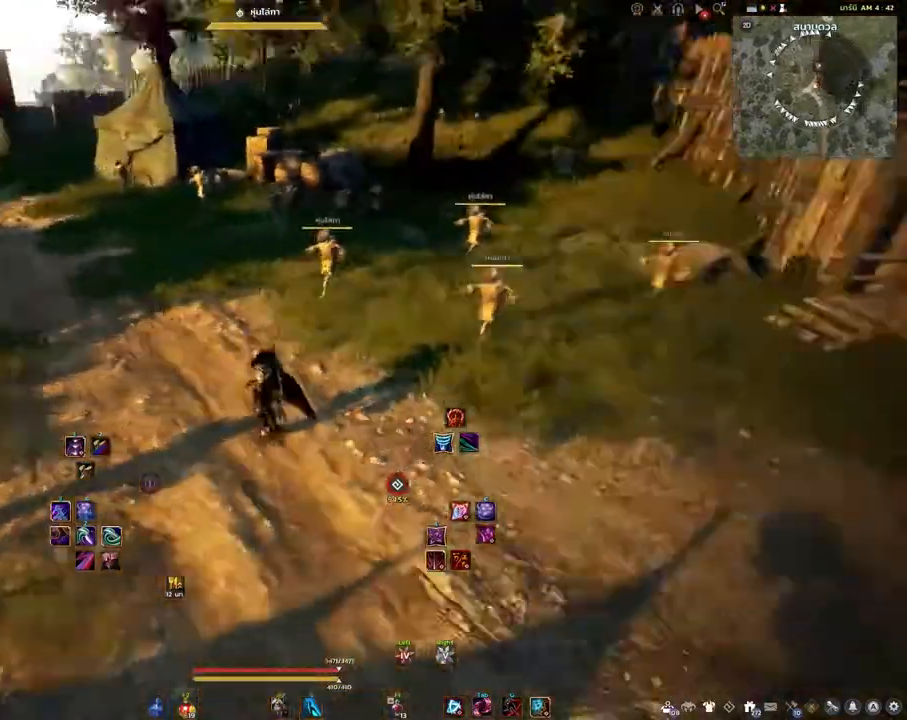
{"keys": [], "mouse": [], "events": [[167, "w", "down"], [300, "w", "up"]]}
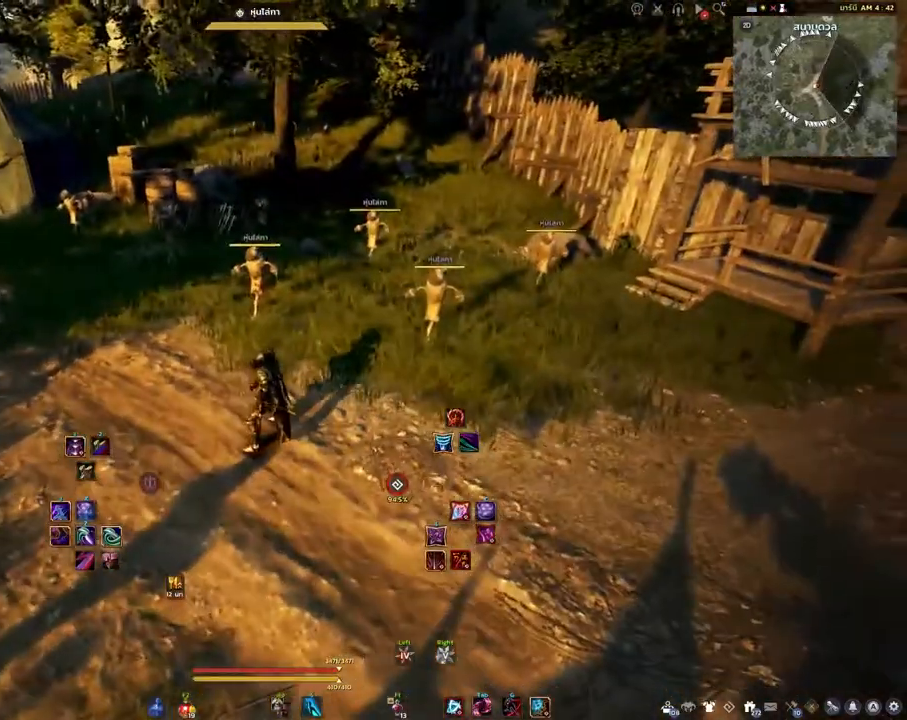
{"keys": [], "mouse": [], "events": []}
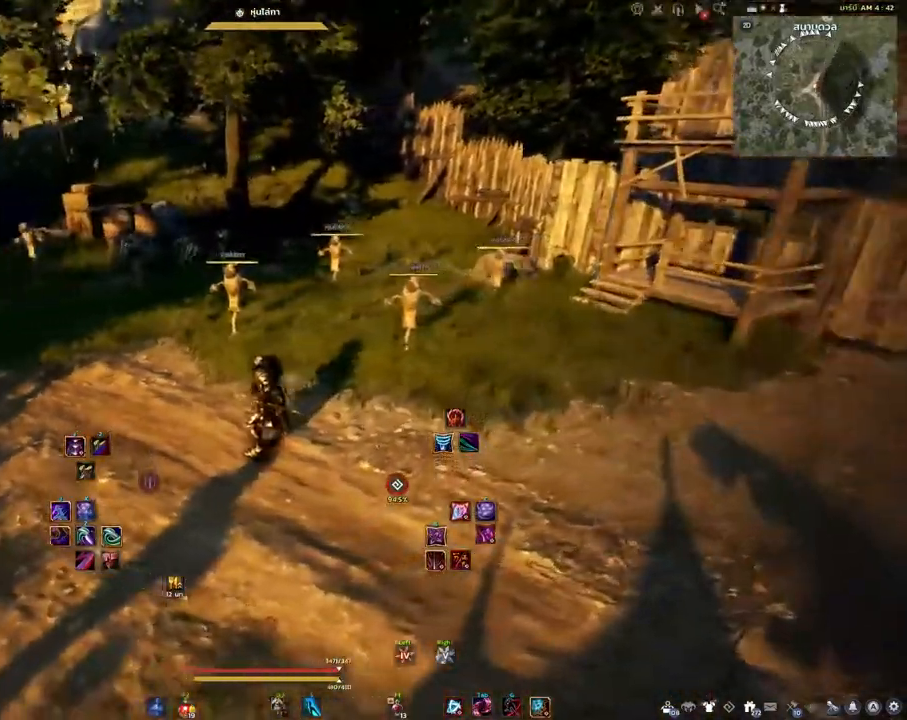
{"keys": [], "mouse": [], "events": [[167, "mouse_right", "down"], [333, "mouse_right", "up"]]}
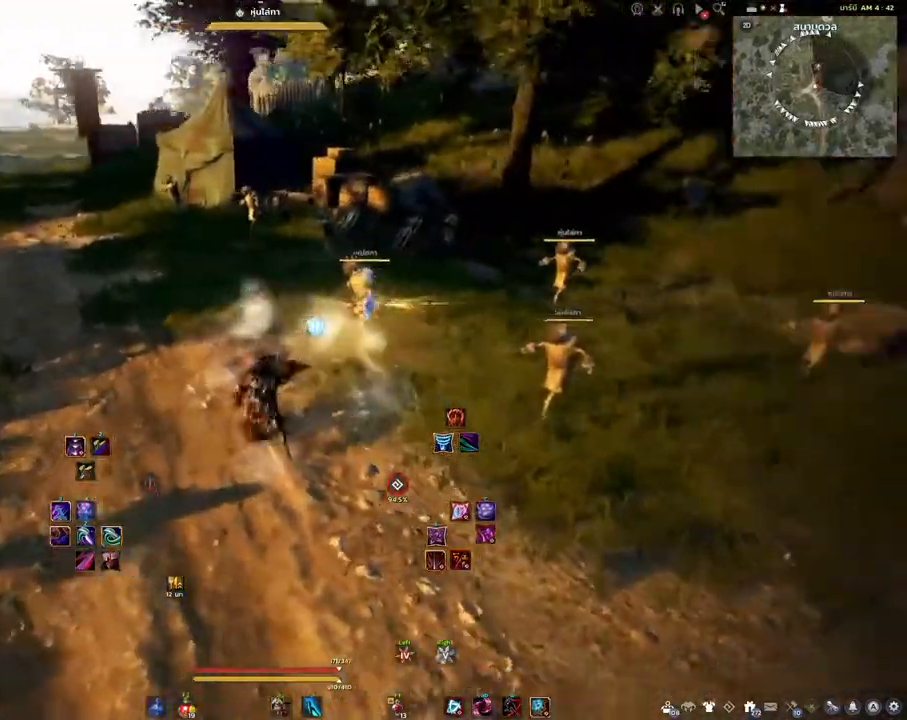
{"keys": [], "mouse": [], "events": []}
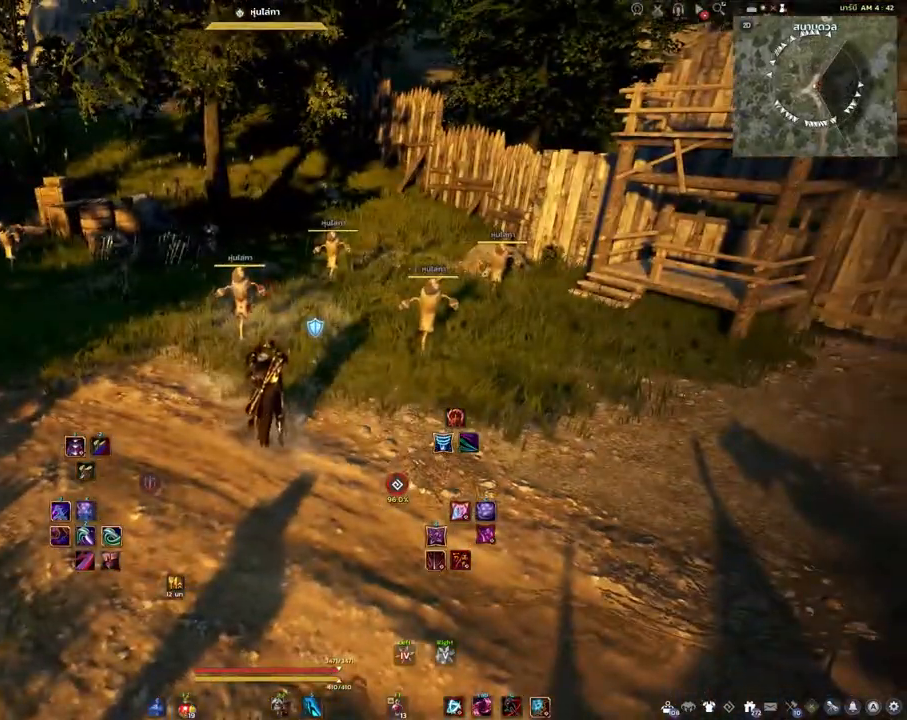
{"keys": ["space"], "mouse": [], "events": [[367, "space", "down"]]}
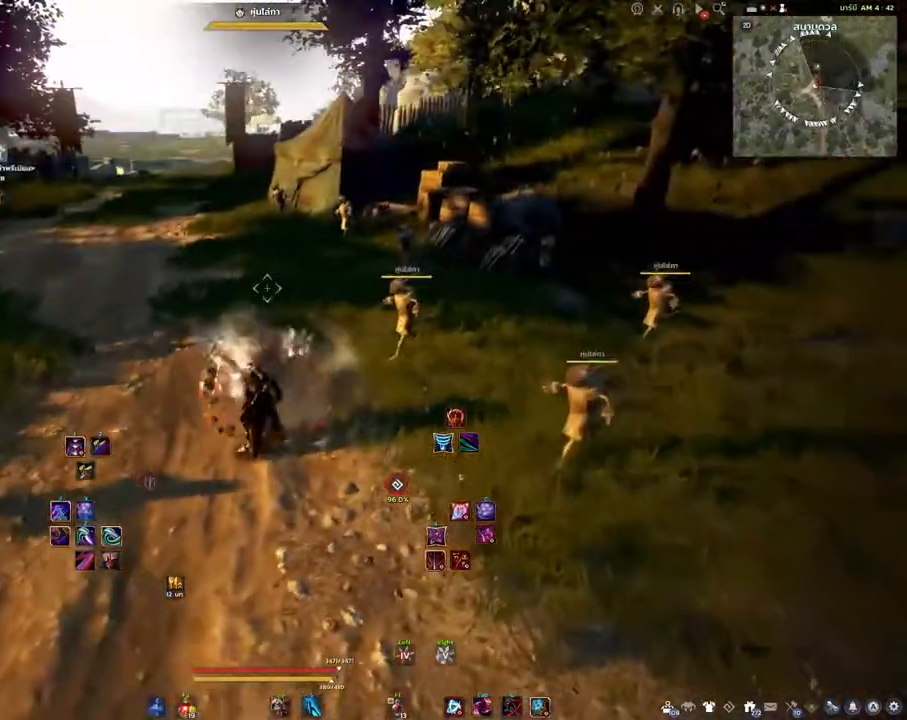
{"keys": [], "mouse": [], "events": [[383, "space", "up"]]}